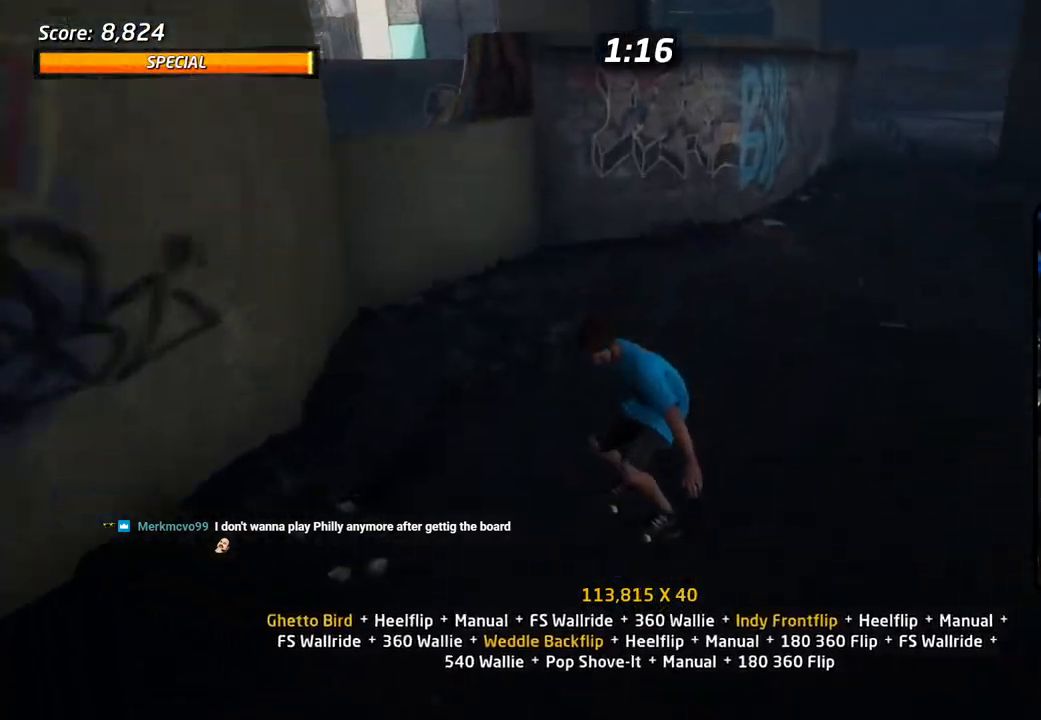
Gameplay with a controller (PlayStation layout); each line is a JSON object with the inputs held at the frame after it. "events" lists button and stick changes between this image and that frame as [ms after this image, input, new state], when the widget could be followed in between.
{"buttons": ["R1"], "left_stick": "center", "right_stick": "center", "events": [[67, "DPAD_UP", "up"], [133, "DPAD_UP", "down"], [250, "DPAD_LEFT", "up"], [267, "CROSS", "up"], [267, "TRIANGLE", "down"], [283, "DPAD_UP", "up"], [317, "DPAD_UP", "down"], [350, "CROSS", "down"], [350, "TRIANGLE", "up"], [400, "CROSS", "up"], [400, "DPAD_UP", "up"], [433, "DPAD_UP", "down"], [450, "R1", "down"], [467, "DPAD_UP", "up"]]}
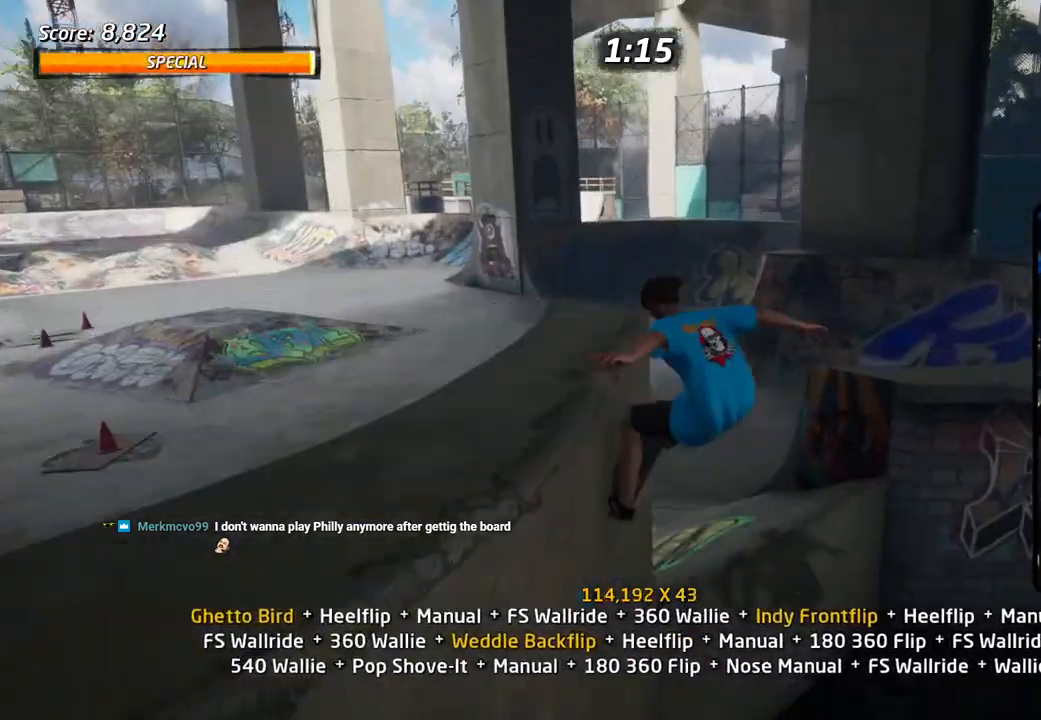
{"buttons": ["CIRCLE", "R1"], "left_stick": "center", "right_stick": "center", "events": [[17, "CIRCLE", "down"], [17, "DPAD_DOWN", "down"], [183, "DPAD_DOWN", "up"]]}
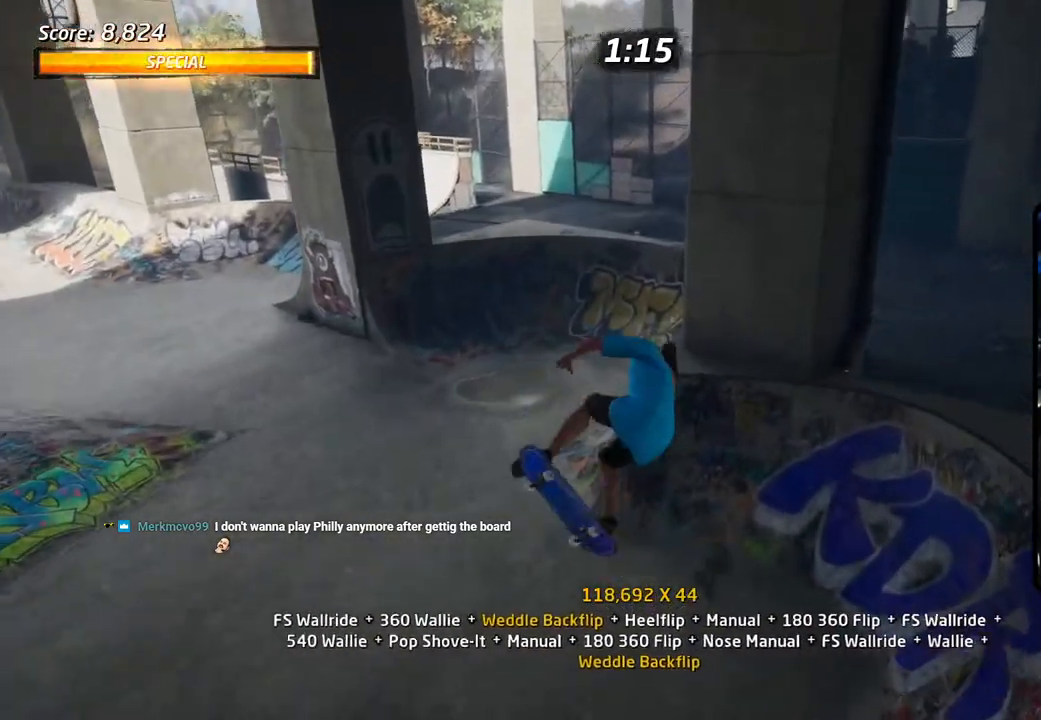
{"buttons": ["CROSS"], "left_stick": "center", "right_stick": "center", "events": [[250, "CIRCLE", "up"], [350, "CROSS", "down"], [400, "DPAD_UP", "down"], [450, "R1", "up"], [500, "DPAD_UP", "up"]]}
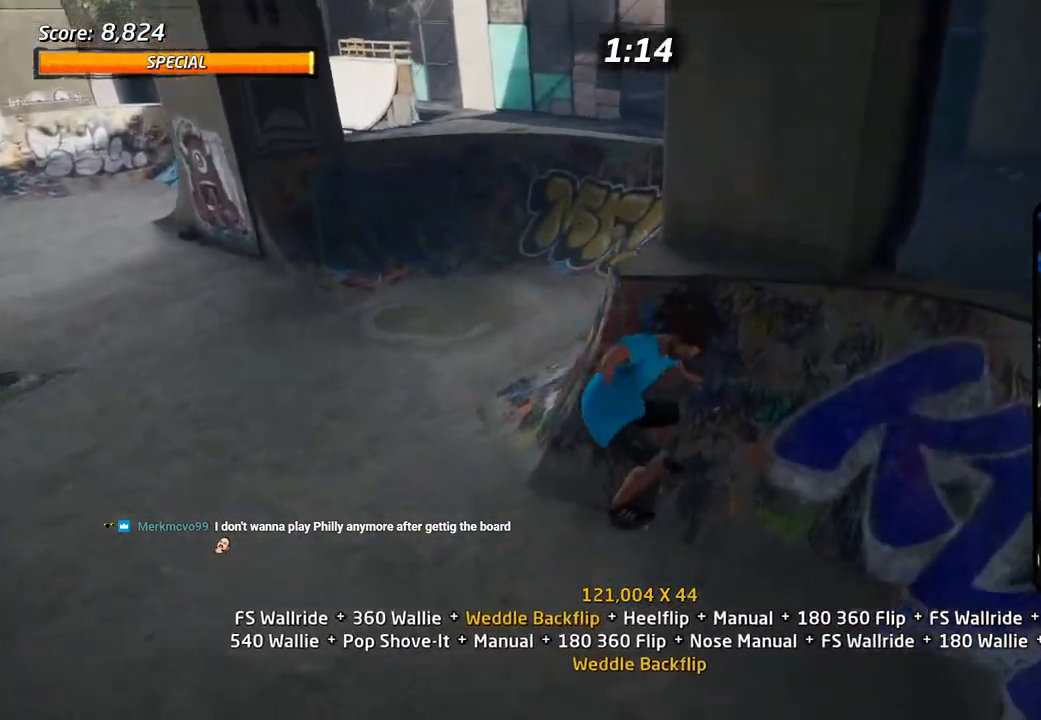
{"buttons": ["CROSS"], "left_stick": "center", "right_stick": "center"}
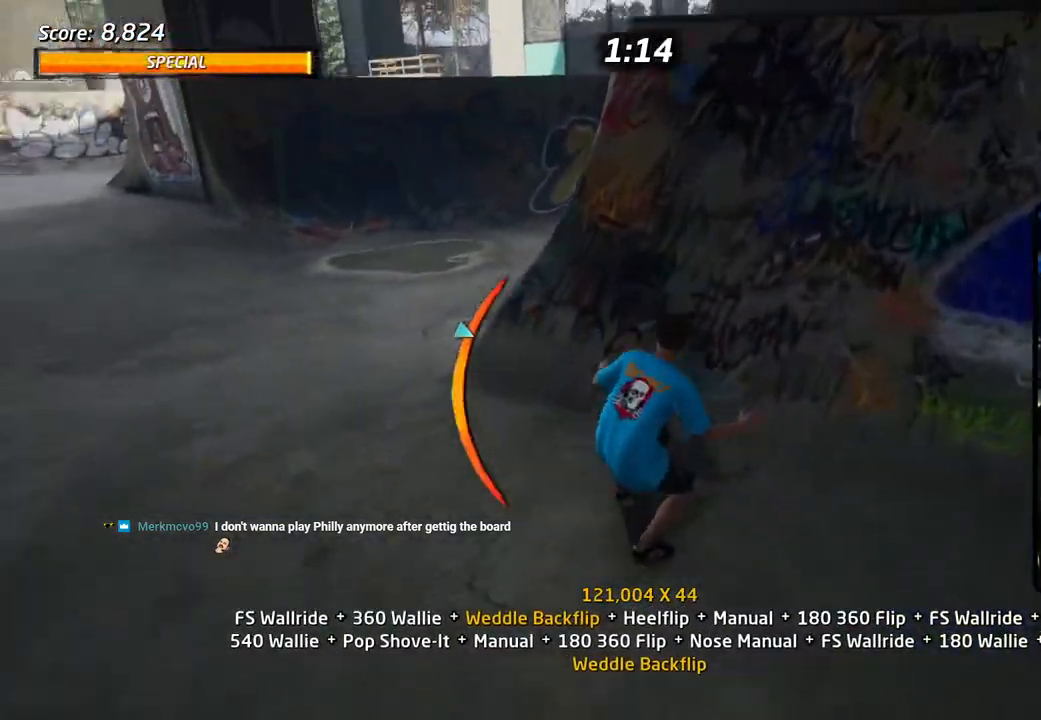
{"buttons": ["CROSS", "TRIANGLE", "R1", "DPAD_RIGHT"], "left_stick": "center", "right_stick": "center", "events": [[67, "DPAD_RIGHT", "down"], [117, "DPAD_UP", "down"], [200, "DPAD_UP", "up"], [217, "DPAD_DOWN", "down"], [350, "CROSS", "up"], [350, "DPAD_DOWN", "up"], [350, "DPAD_UP", "down"], [417, "R1", "down"], [450, "TRIANGLE", "down"], [467, "DPAD_UP", "up"], [500, "CROSS", "down"]]}
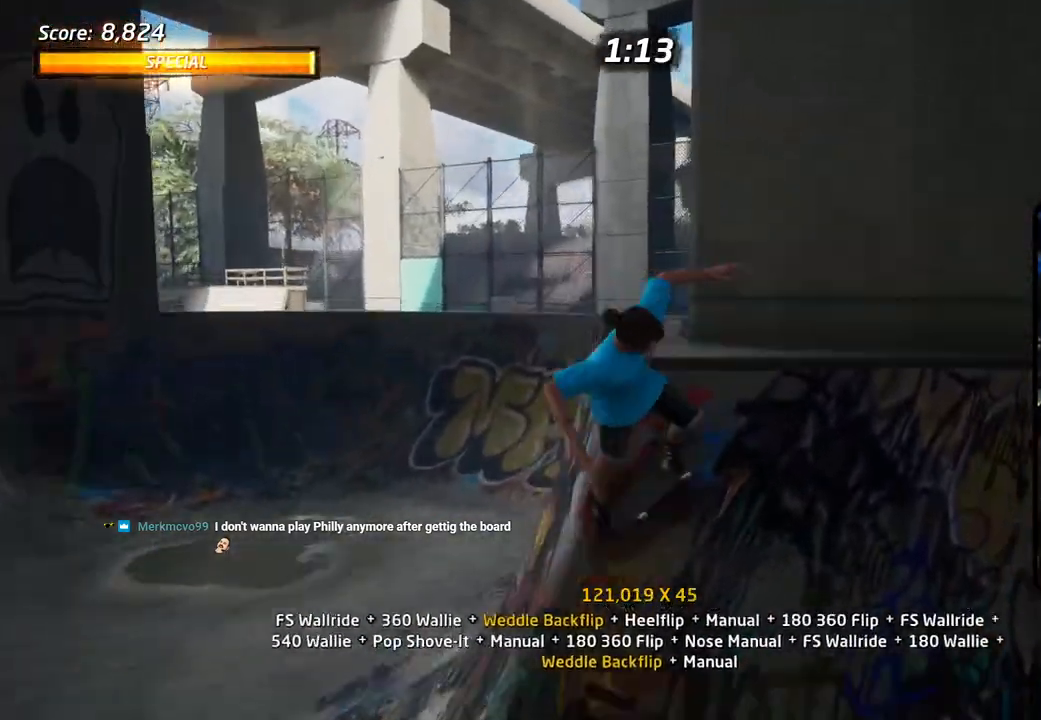
{"buttons": ["TRIANGLE", "DPAD_UP"], "left_stick": "center", "right_stick": "center", "events": [[83, "DPAD_UP", "down"], [100, "DPAD_RIGHT", "up"], [167, "DPAD_LEFT", "down"], [167, "R1", "up"], [183, "DPAD_UP", "up"], [200, "TRIANGLE", "up"], [267, "CROSS", "up"], [267, "DPAD_UP", "down"], [267, "TRIANGLE", "down"], [317, "L1", "down"], [400, "CROSS", "down"], [417, "TRIANGLE", "up"], [450, "DPAD_LEFT", "up"], [450, "DPAD_UP", "up"], [467, "TRIANGLE", "down"], [483, "CROSS", "up"], [483, "DPAD_UP", "down"], [500, "L1", "up"]]}
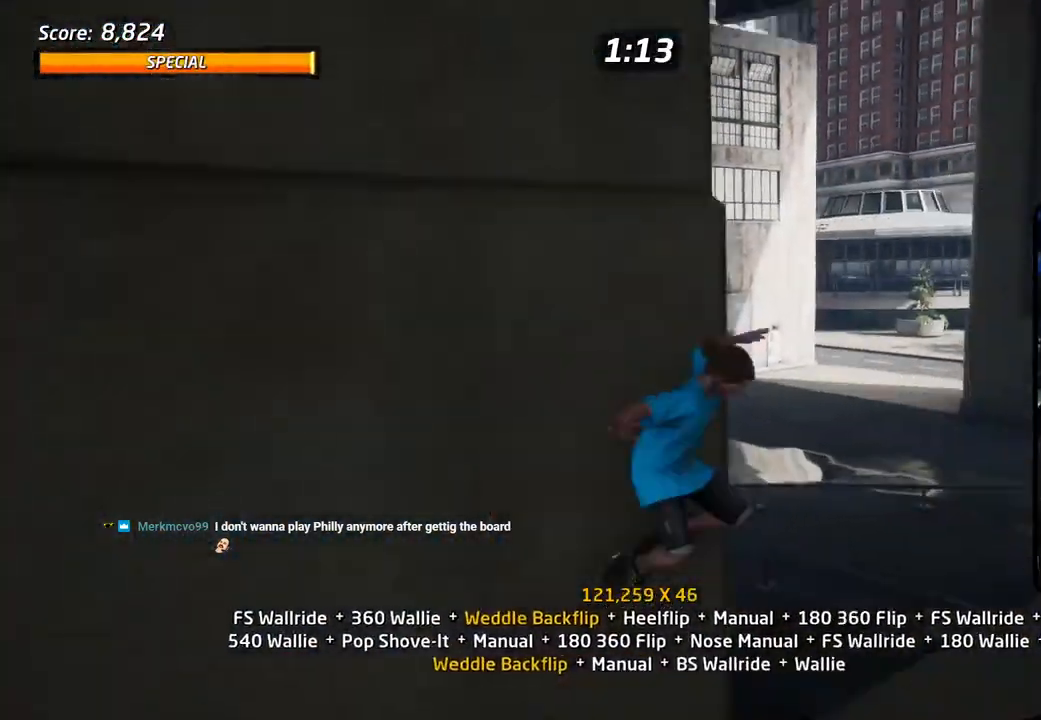
{"buttons": [], "left_stick": "center", "right_stick": "center"}
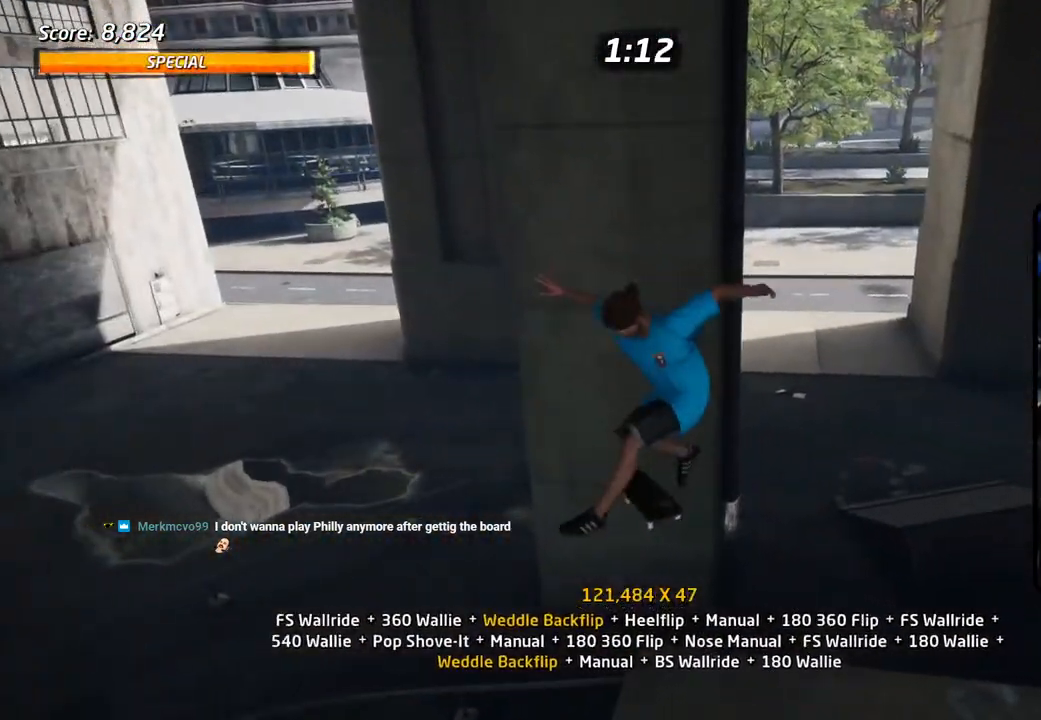
{"buttons": ["TRIANGLE", "DPAD_DOWN"], "left_stick": "center", "right_stick": "center", "events": [[117, "DPAD_RIGHT", "down"], [150, "SQUARE", "down"], [250, "DPAD_RIGHT", "up"], [283, "SQUARE", "up"], [333, "L1", "down"], [367, "DPAD_UP", "down"], [417, "DPAD_UP", "up"], [450, "L1", "up"], [483, "DPAD_DOWN", "down"], [483, "TRIANGLE", "down"]]}
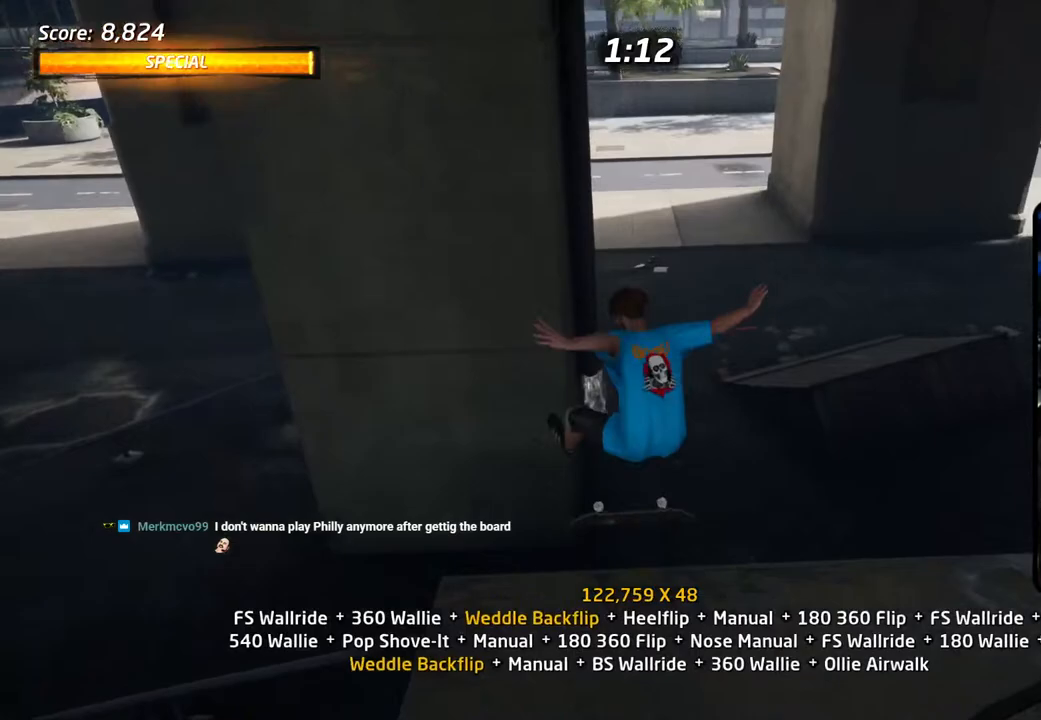
{"buttons": ["TRIANGLE", "DPAD_DOWN", "DPAD_RIGHT"], "left_stick": "center", "right_stick": "center", "events": [[50, "DPAD_DOWN", "up"], [50, "DPAD_RIGHT", "down"], [67, "DPAD_RIGHT", "up"], [67, "DPAD_UP", "down"], [183, "DPAD_RIGHT", "down"], [217, "DPAD_RIGHT", "up"], [300, "DPAD_RIGHT", "down"], [300, "DPAD_UP", "up"], [317, "DPAD_DOWN", "down"], [350, "DPAD_DOWN", "up"], [383, "DPAD_RIGHT", "up"], [383, "DPAD_UP", "down"], [417, "DPAD_RIGHT", "down"], [433, "DPAD_UP", "up"], [450, "DPAD_DOWN", "down"]]}
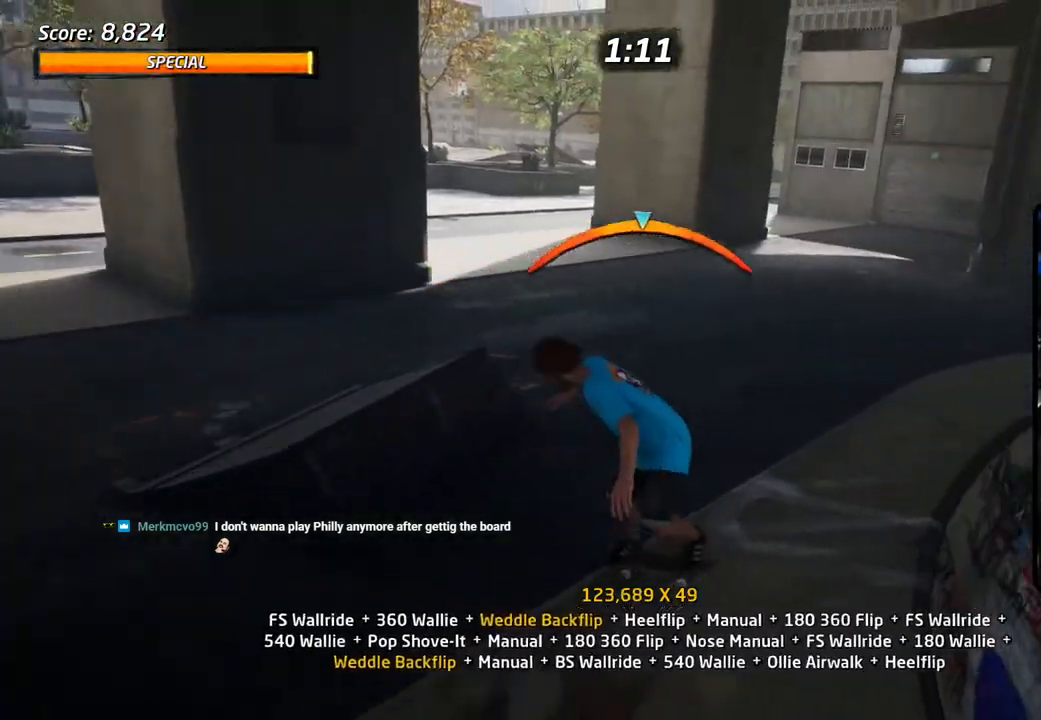
{"buttons": ["TRIANGLE", "L1", "DPAD_DOWN"], "left_stick": "center", "right_stick": "center", "events": [[33, "CROSS", "down"], [33, "TRIANGLE", "up"], [67, "SQUARE", "down"], [83, "L1", "down"], [100, "CROSS", "up"], [183, "SQUARE", "up"], [217, "DPAD_DOWN", "up"], [233, "DPAD_RIGHT", "up"], [300, "DPAD_UP", "down"], [383, "DPAD_UP", "up"], [450, "DPAD_DOWN", "down"], [450, "TRIANGLE", "down"]]}
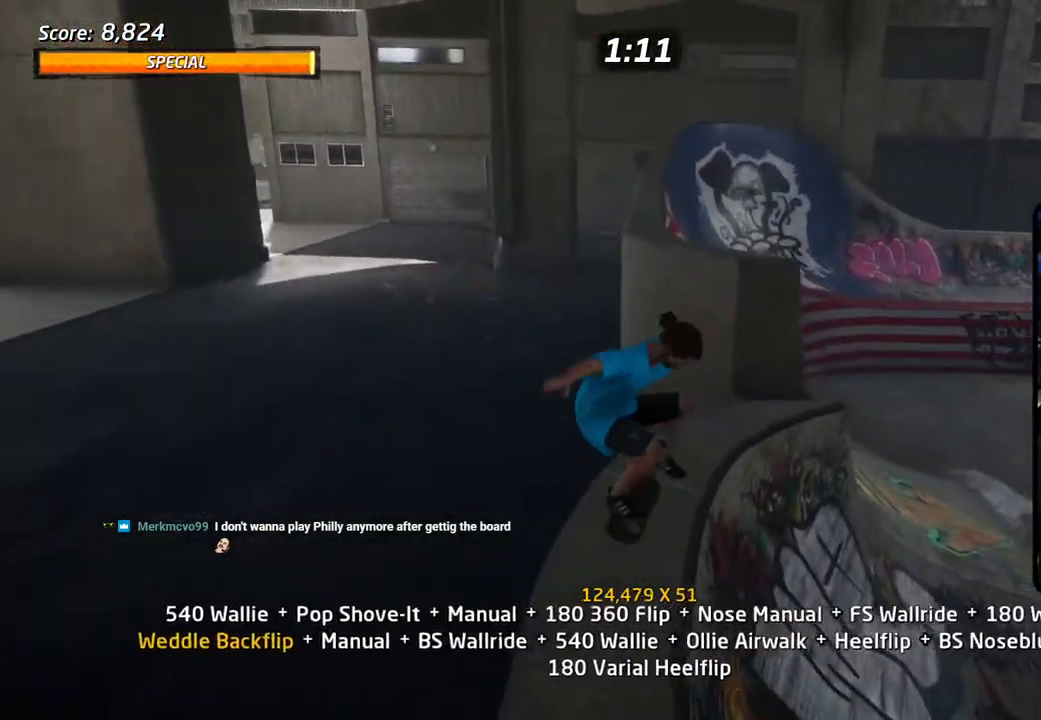
{"buttons": ["TRIANGLE", "L1", "DPAD_DOWN"], "left_stick": "center", "right_stick": "center", "events": [[33, "DPAD_DOWN", "up"], [50, "DPAD_UP", "down"], [83, "DPAD_LEFT", "down"], [117, "DPAD_UP", "up"], [133, "DPAD_DOWN", "down"], [150, "CROSS", "down"], [150, "TRIANGLE", "up"], [217, "CROSS", "up"], [333, "DPAD_DOWN", "up"], [350, "DPAD_LEFT", "up"], [417, "DPAD_DOWN", "down"], [483, "TRIANGLE", "down"]]}
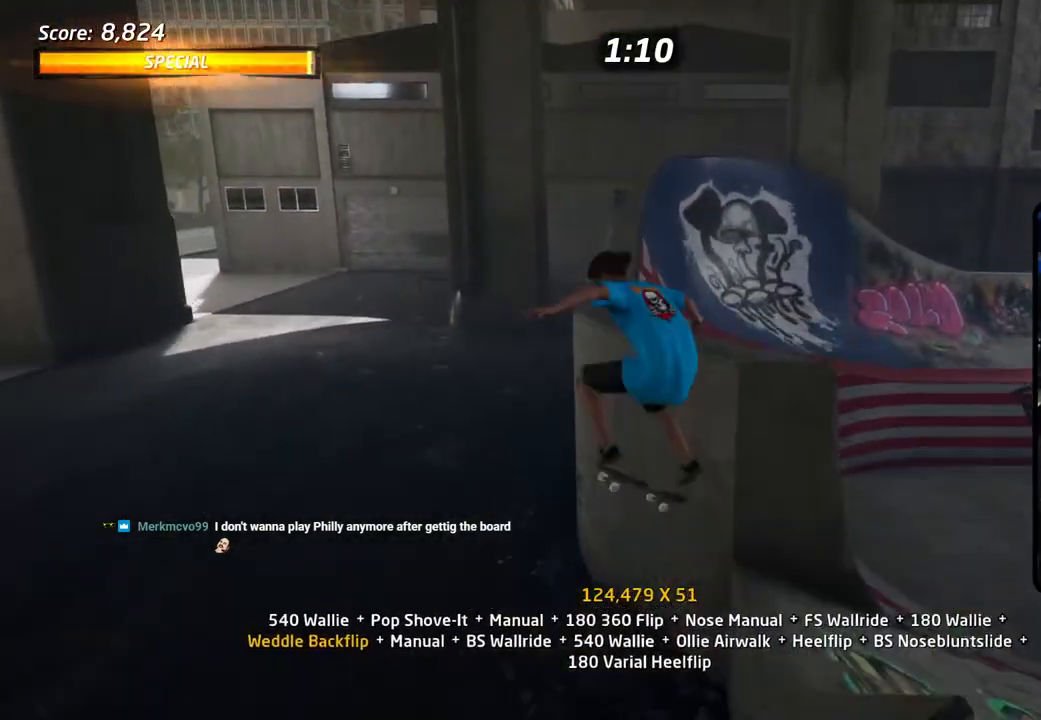
{"buttons": ["TRIANGLE", "DPAD_UP"], "left_stick": "center", "right_stick": "center", "events": [[33, "DPAD_DOWN", "up"], [33, "L1", "up"], [67, "DPAD_UP", "down"], [133, "DPAD_UP", "up"], [167, "DPAD_DOWN", "down"], [250, "DPAD_RIGHT", "down"], [267, "DPAD_DOWN", "up"], [283, "CROSS", "down"], [283, "DPAD_RIGHT", "up"], [283, "DPAD_UP", "down"], [317, "TRIANGLE", "up"], [350, "DPAD_UP", "up"], [367, "DPAD_DOWN", "down"], [383, "TRIANGLE", "down"], [417, "CROSS", "up"], [417, "DPAD_RIGHT", "down"], [467, "DPAD_DOWN", "up"], [467, "DPAD_RIGHT", "up"], [467, "DPAD_UP", "down"]]}
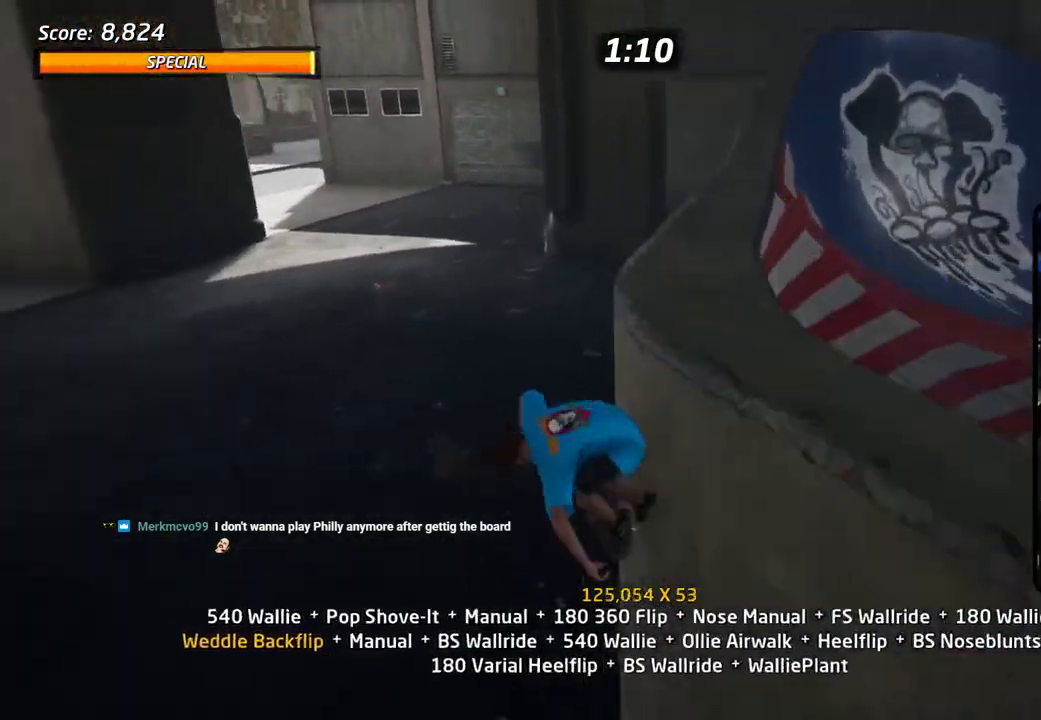
{"buttons": ["CROSS", "TRIANGLE", "DPAD_DOWN"], "left_stick": "center", "right_stick": "center", "events": [[17, "CROSS", "down"], [67, "CROSS", "up"], [183, "CROSS", "down"], [200, "DPAD_UP", "up"], [483, "DPAD_DOWN", "down"]]}
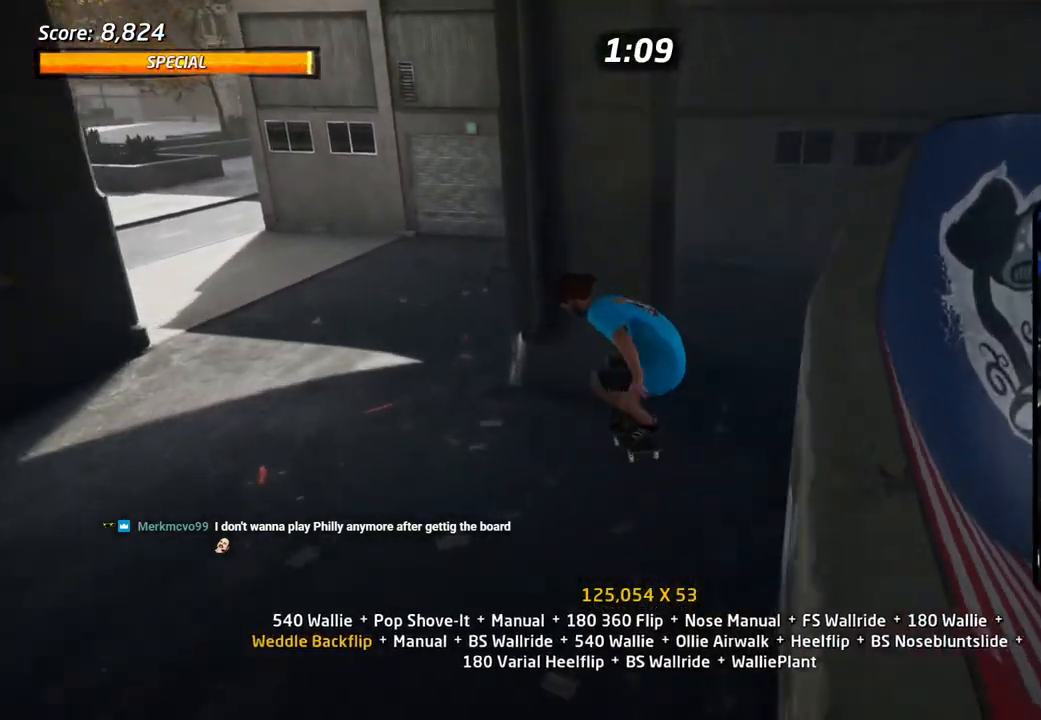
{"buttons": ["CROSS", "DPAD_DOWN"], "left_stick": "center", "right_stick": "center", "events": [[17, "TRIANGLE", "up"], [100, "DPAD_DOWN", "up"], [133, "DPAD_UP", "down"], [217, "DPAD_UP", "up"], [317, "DPAD_UP", "down"], [450, "DPAD_UP", "up"], [467, "DPAD_DOWN", "down"]]}
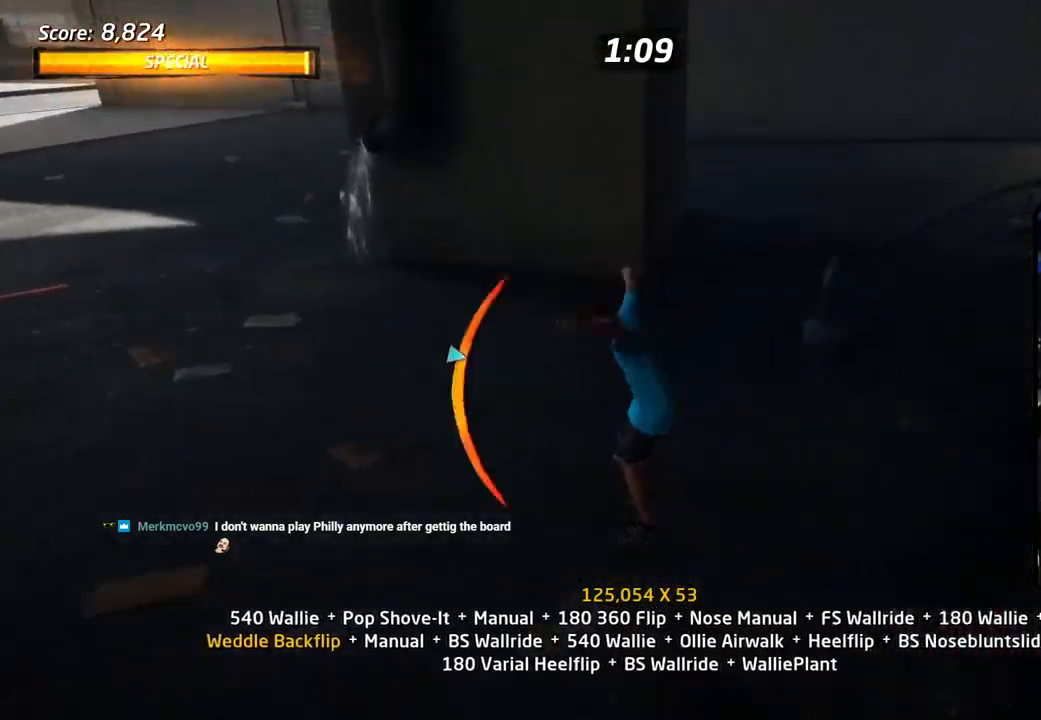
{"buttons": ["CROSS", "TRIANGLE", "DPAD_UP"], "left_stick": "center", "right_stick": "center"}
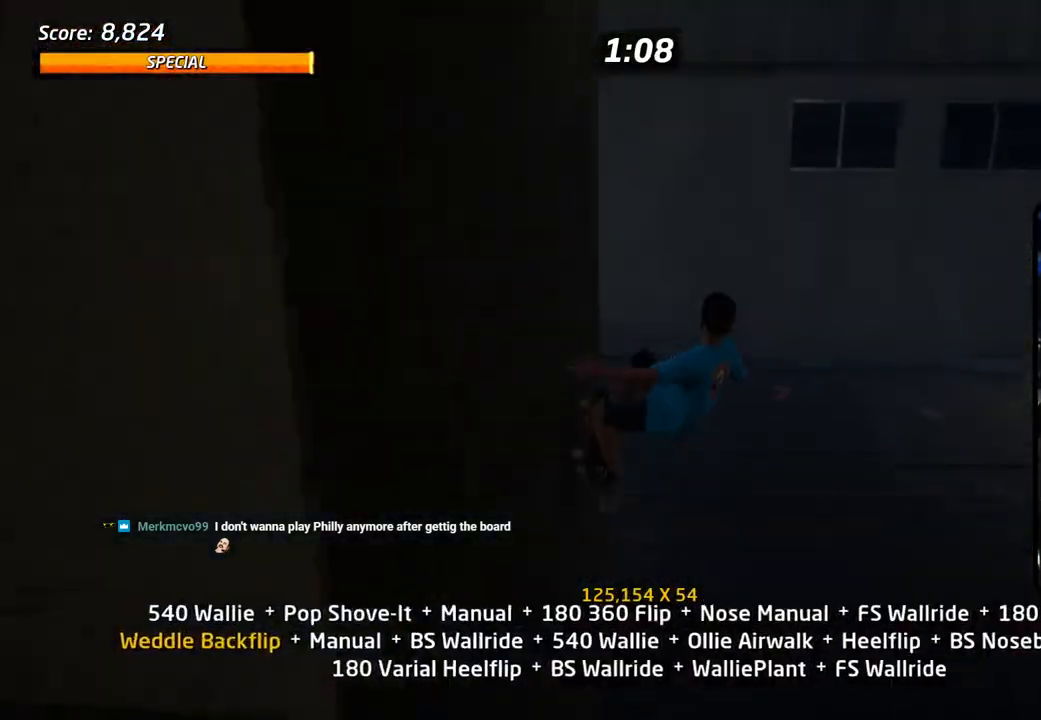
{"buttons": ["CROSS", "DPAD_UP"], "left_stick": "center", "right_stick": "center", "events": [[33, "DPAD_UP", "up"], [67, "CROSS", "up"], [183, "DPAD_DOWN", "down"], [233, "DPAD_DOWN", "up"], [300, "CROSS", "down"], [350, "DPAD_DOWN", "down"], [417, "DPAD_RIGHT", "down"], [450, "DPAD_DOWN", "up"], [483, "DPAD_RIGHT", "up"], [483, "DPAD_UP", "down"], [500, "TRIANGLE", "up"]]}
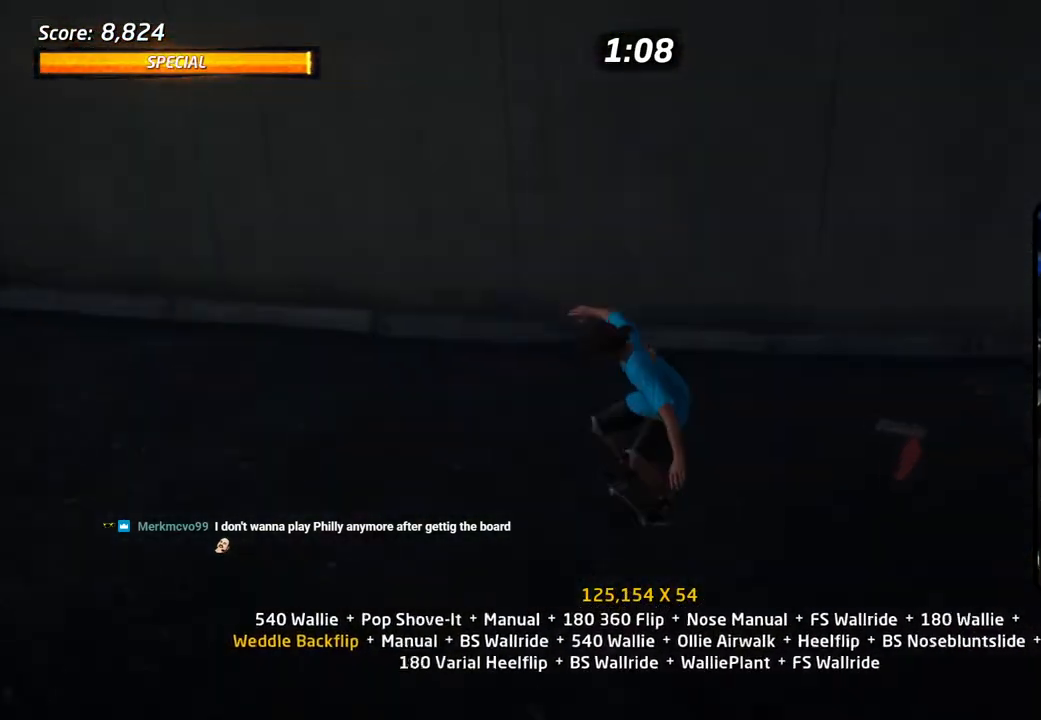
{"buttons": ["CIRCLE", "R1", "DPAD_UP"], "left_stick": "center", "right_stick": "center"}
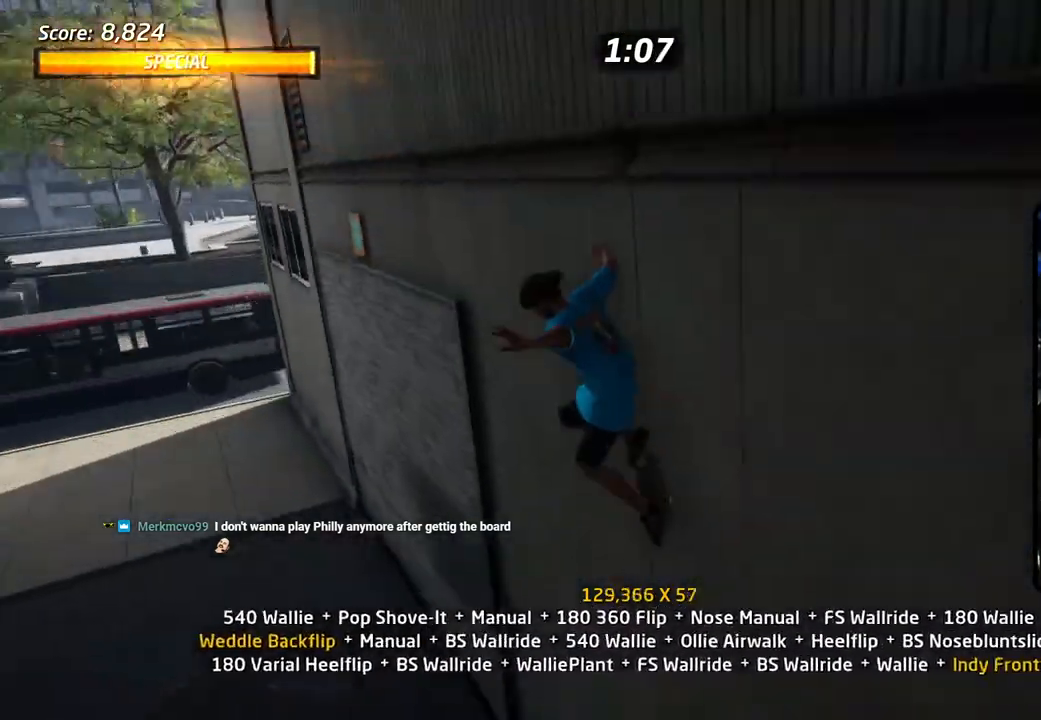
{"buttons": ["CIRCLE", "R1", "DPAD_RIGHT"], "left_stick": "center", "right_stick": "center", "events": [[333, "DPAD_UP", "up"], [483, "DPAD_RIGHT", "down"]]}
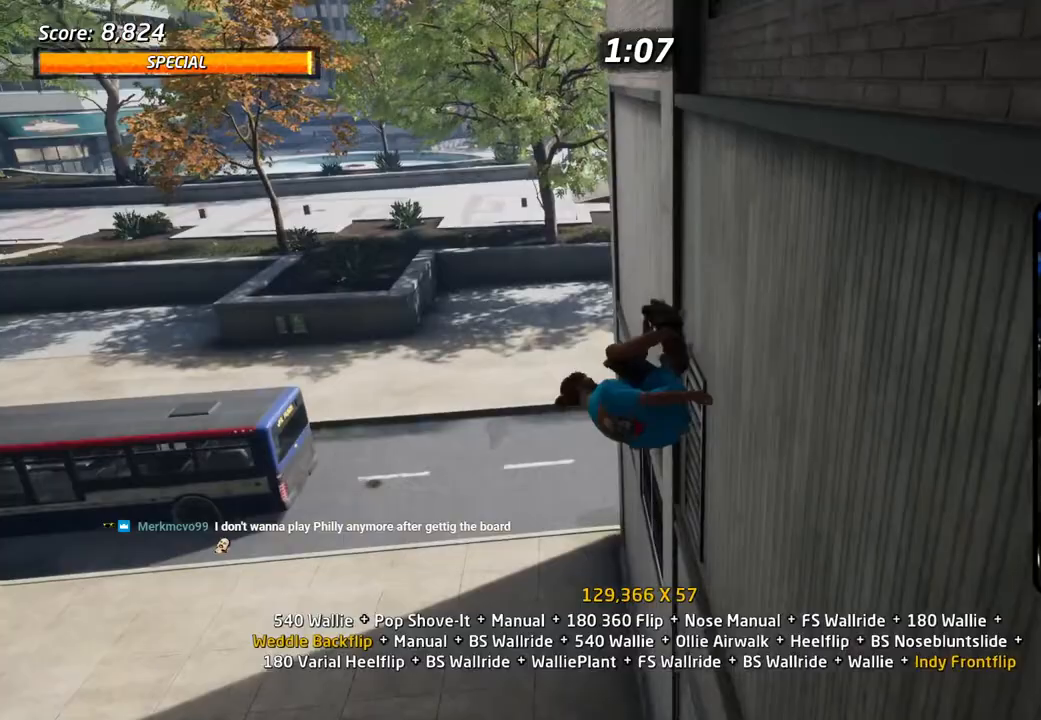
{"buttons": ["TRIANGLE", "R1", "DPAD_DOWN"], "left_stick": "center", "right_stick": "center", "events": [[33, "CIRCLE", "up"], [167, "DPAD_RIGHT", "up"], [283, "DPAD_UP", "down"], [400, "DPAD_UP", "up"], [467, "DPAD_DOWN", "down"], [500, "TRIANGLE", "down"]]}
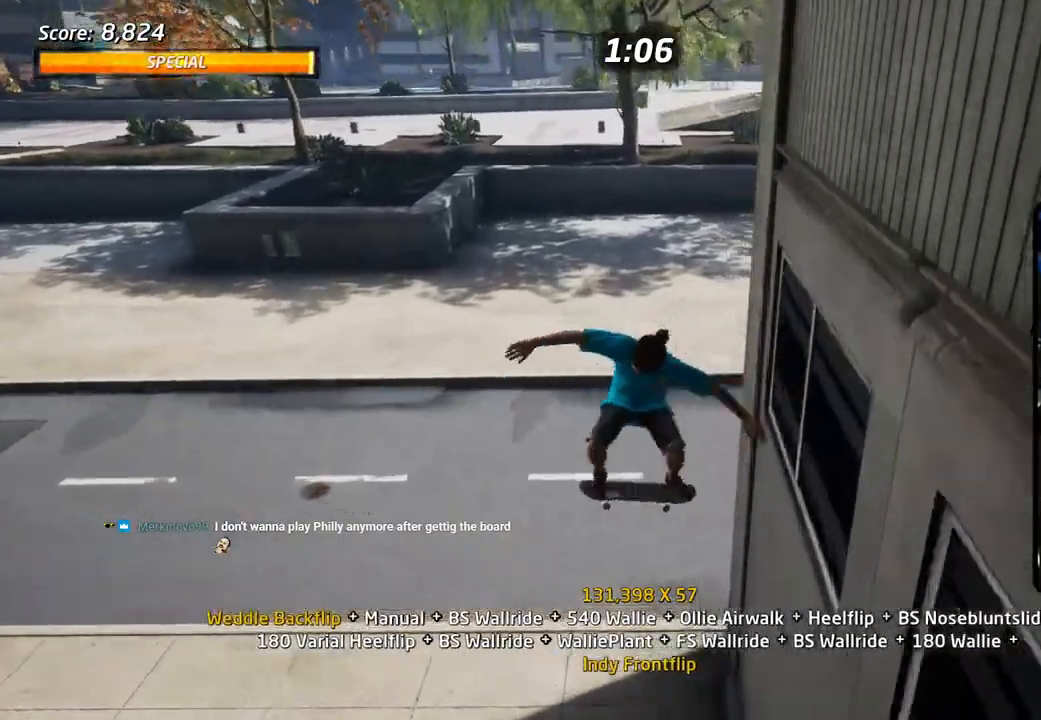
{"buttons": ["CROSS", "SQUARE", "L1", "DPAD_UP", "DPAD_LEFT"], "left_stick": "center", "right_stick": "center"}
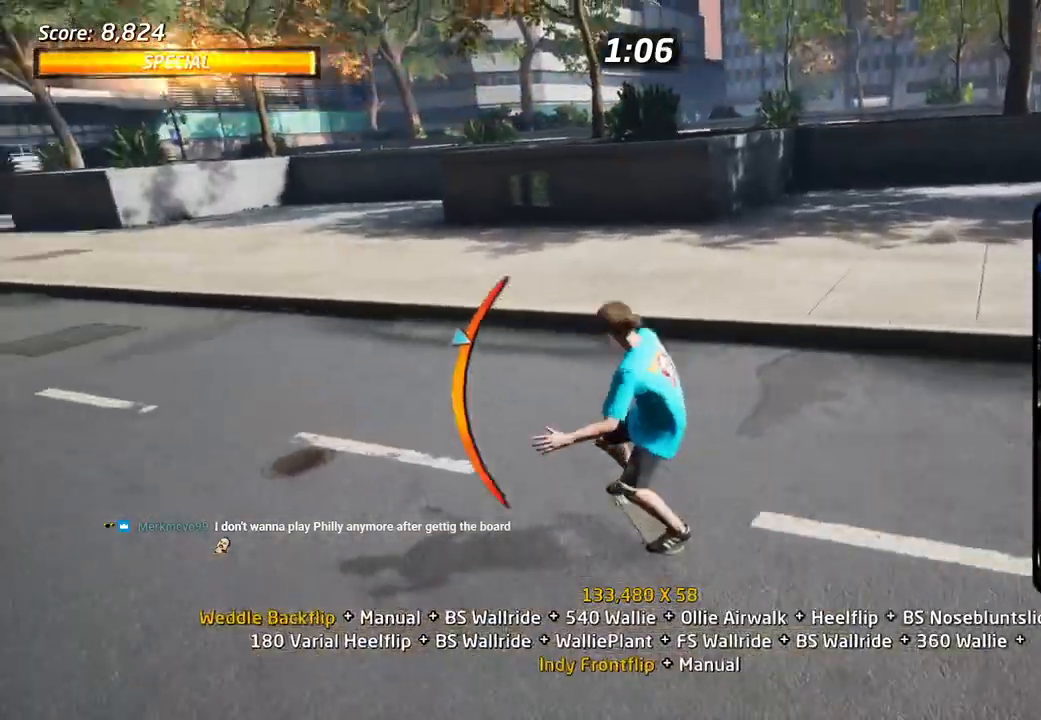
{"buttons": ["TRIANGLE", "L1", "DPAD_LEFT"], "left_stick": "center", "right_stick": "center", "events": [[100, "CROSS", "up"], [100, "SQUARE", "up"], [150, "DPAD_LEFT", "up"], [200, "DPAD_UP", "up"], [283, "DPAD_DOWN", "down"], [367, "DPAD_DOWN", "up"], [383, "CROSS", "down"], [450, "CROSS", "up"], [450, "DPAD_UP", "down"], [500, "DPAD_LEFT", "down"], [500, "DPAD_UP", "up"], [500, "TRIANGLE", "down"]]}
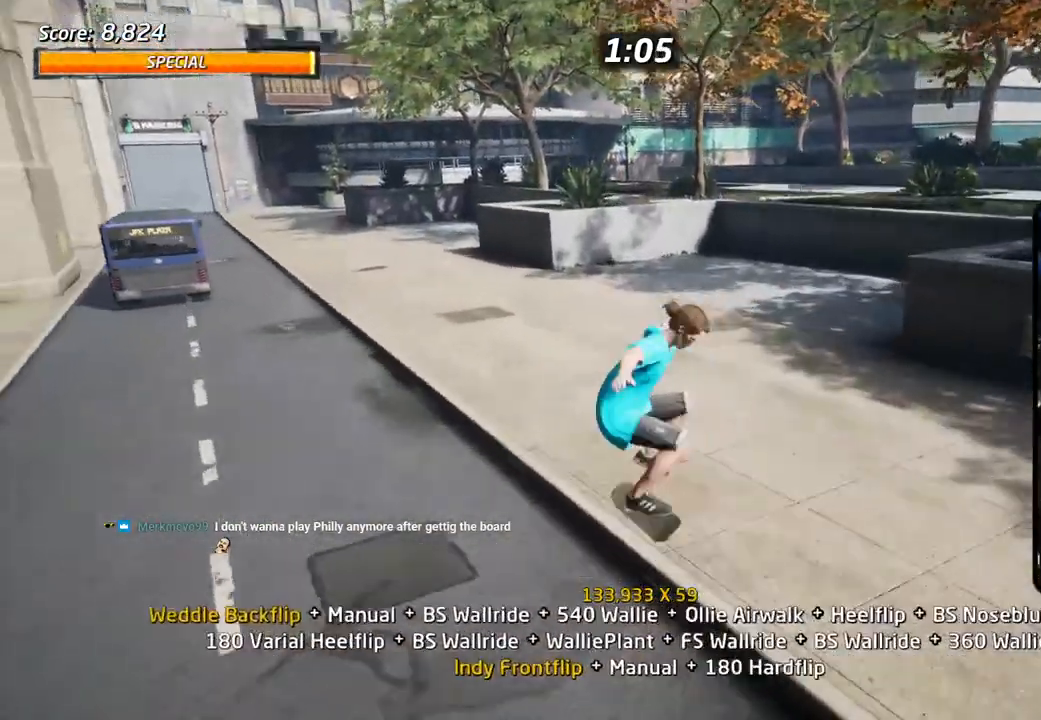
{"buttons": ["L1", "DPAD_LEFT"], "left_stick": "center", "right_stick": "center"}